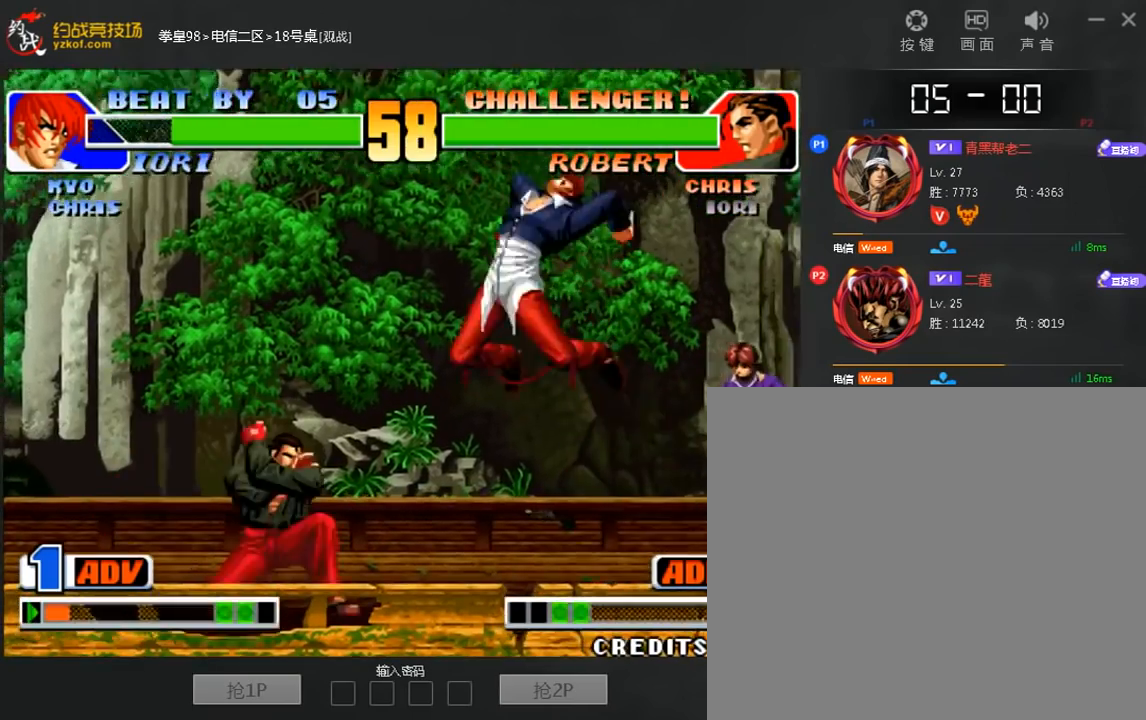
Gameplay with a controller (arcade stick); each line is a JSON object with the inputs held at the frame after it. "events" lists button and stick changes between this image and that frame as [ms after this image, input, new state], when the widget could be followed in between. Not read: D L3 R3.
{"buttons": [], "left_stick": "down-right", "events": [[80, "left_stick", "down-right"], [200, "A", "down"], [200, "B", "down"], [320, "A", "up"], [360, "B", "up"]]}
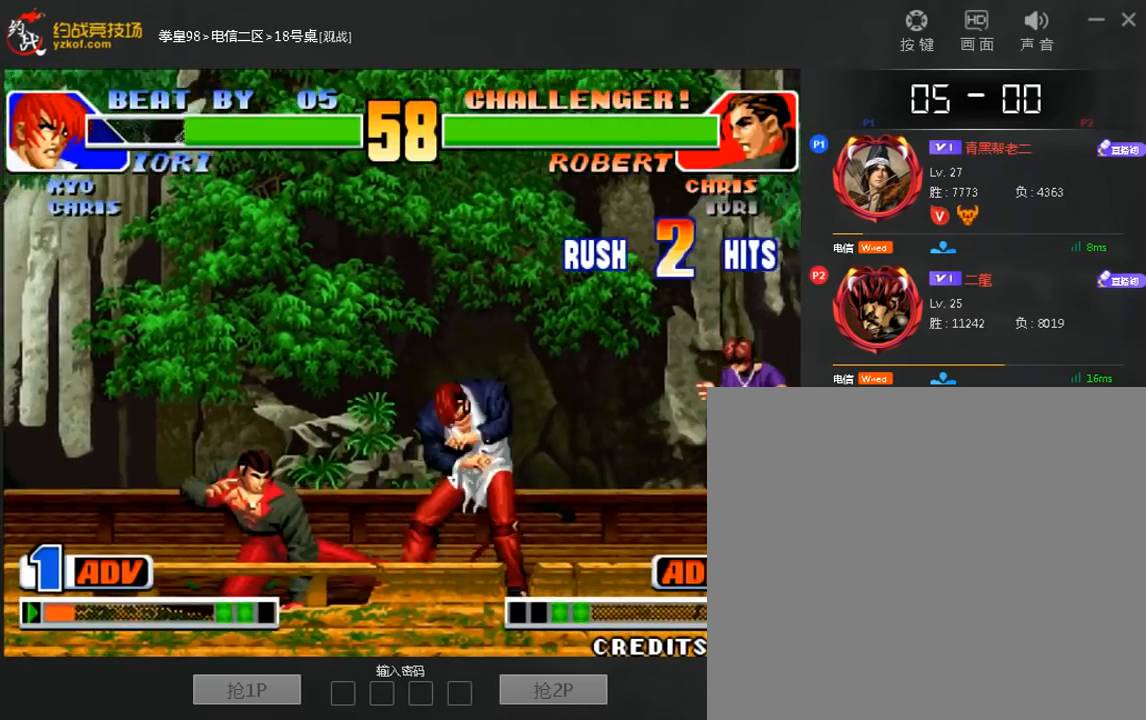
{"buttons": ["C"], "left_stick": "down-right", "events": [[320, "C", "down"], [360, "A", "down"], [440, "A", "up"]]}
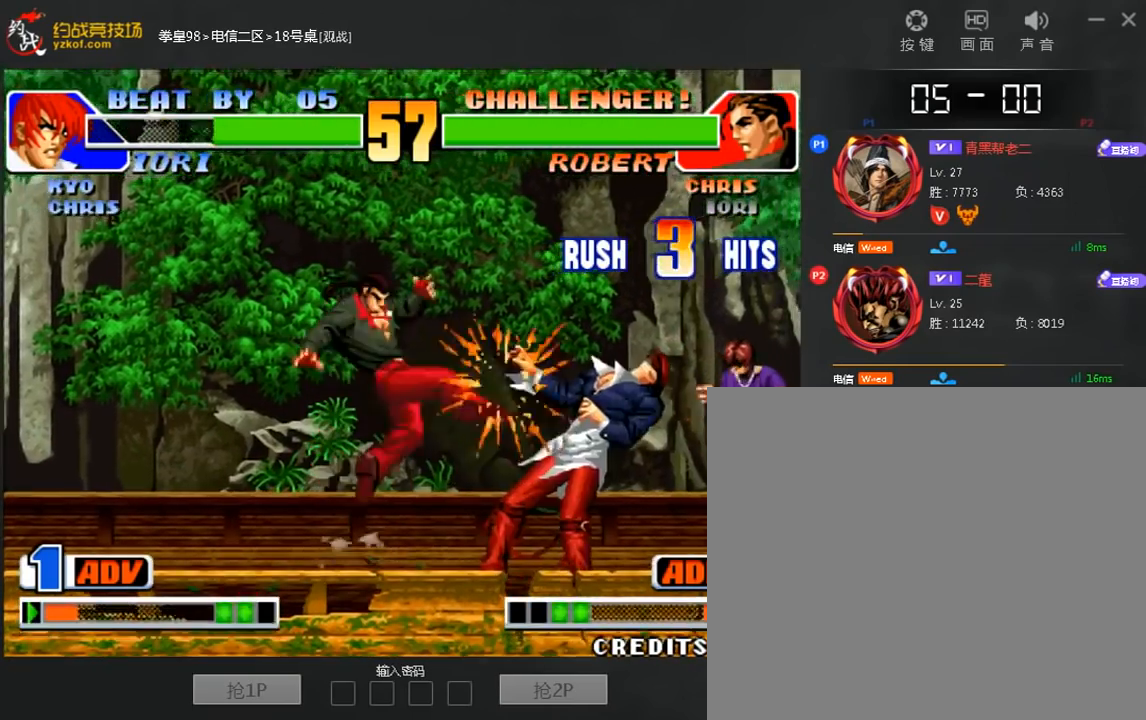
{"buttons": ["C"], "left_stick": "down-right", "events": []}
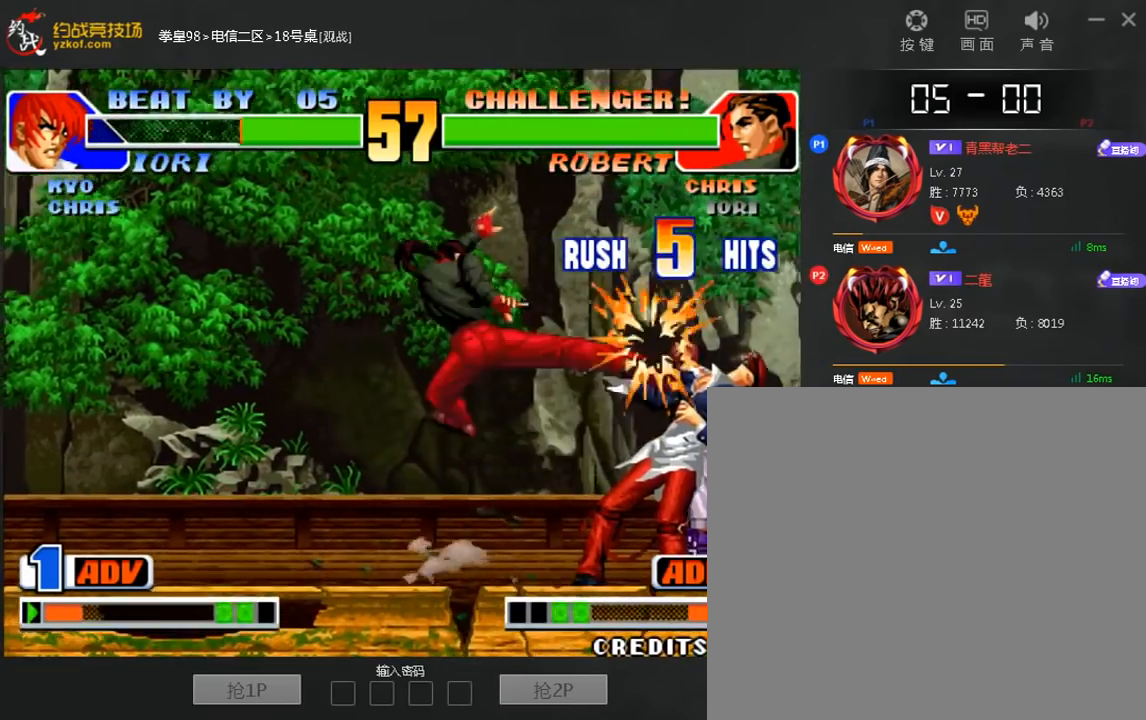
{"buttons": [], "left_stick": "center", "events": [[240, "left_stick", "center"], [360, "C", "up"]]}
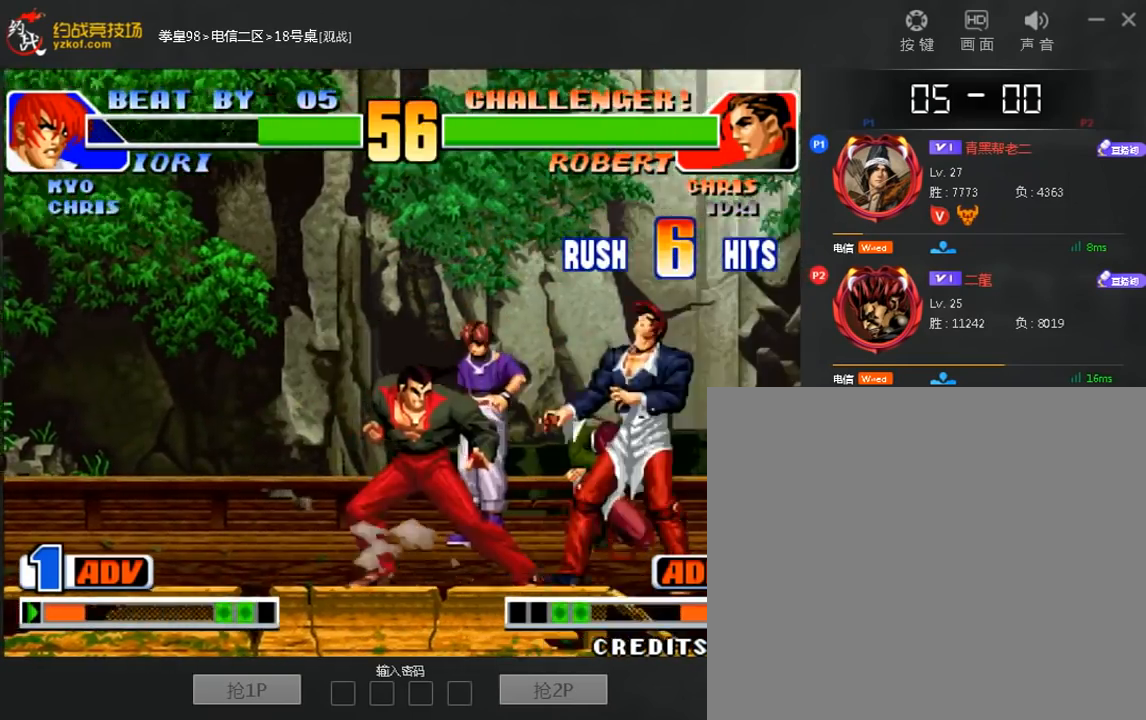
{"buttons": [], "left_stick": "center", "events": [[240, "C", "down"], [320, "C", "up"]]}
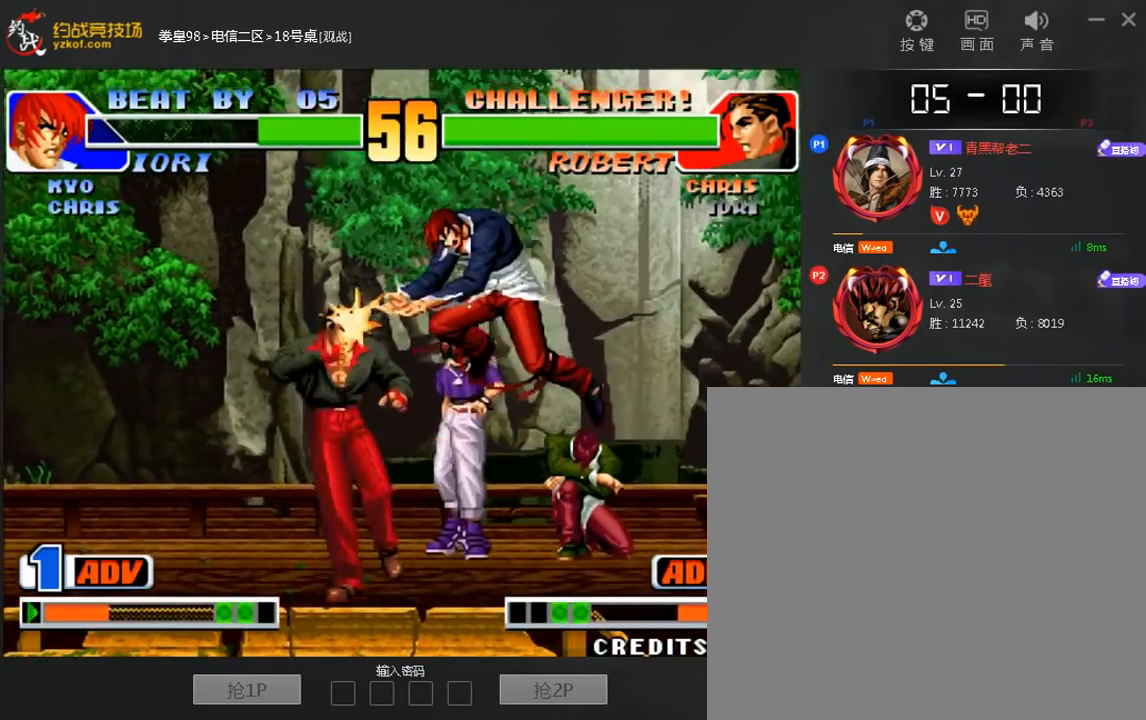
{"buttons": [], "left_stick": "left"}
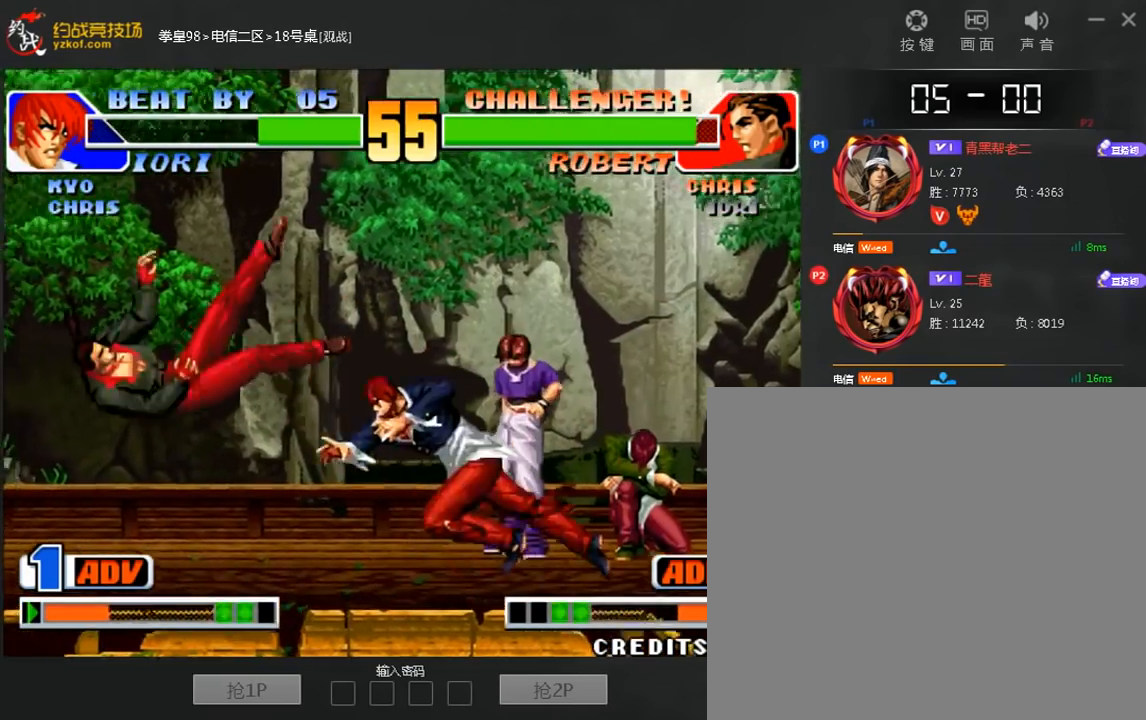
{"buttons": [], "left_stick": "center", "events": [[280, "left_stick", "right"], [360, "left_stick", "center"]]}
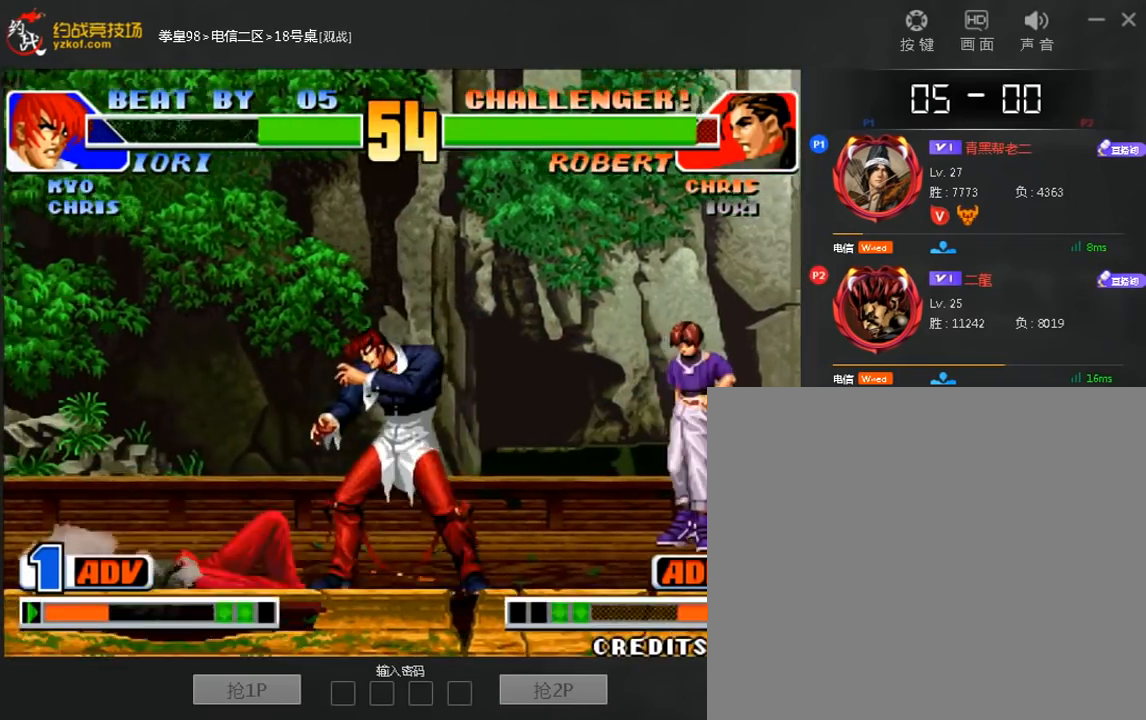
{"buttons": [], "left_stick": "right"}
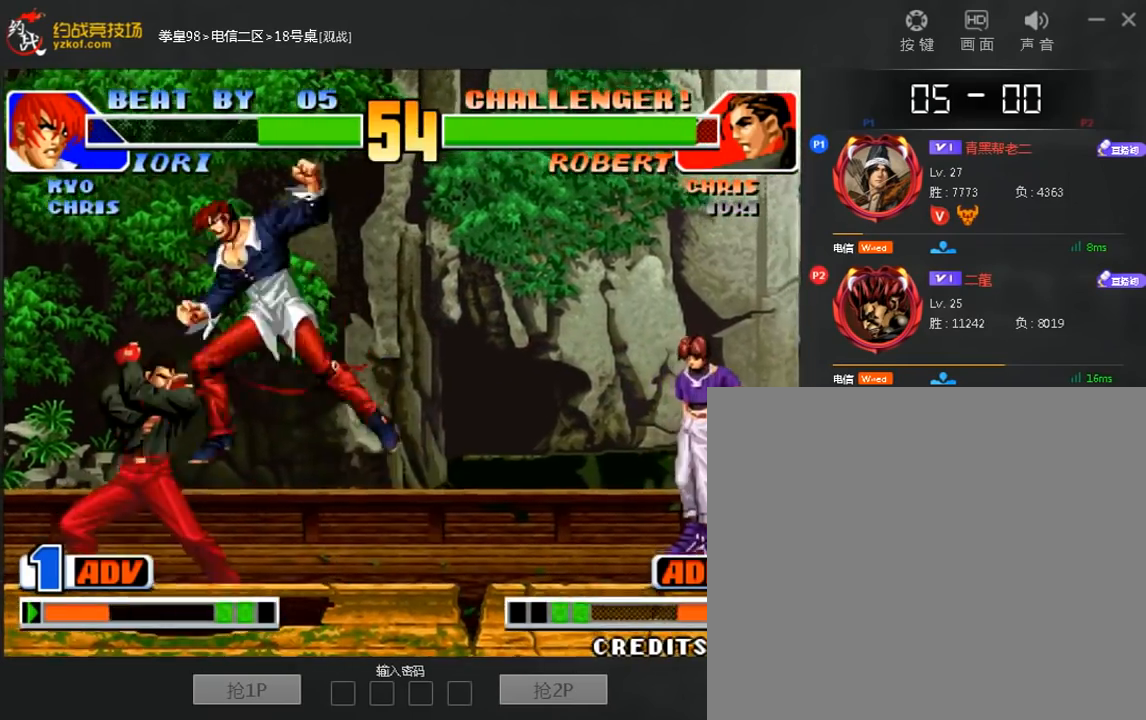
{"buttons": [], "left_stick": "center", "events": [[160, "left_stick", "center"], [240, "B", "down"], [360, "B", "up"]]}
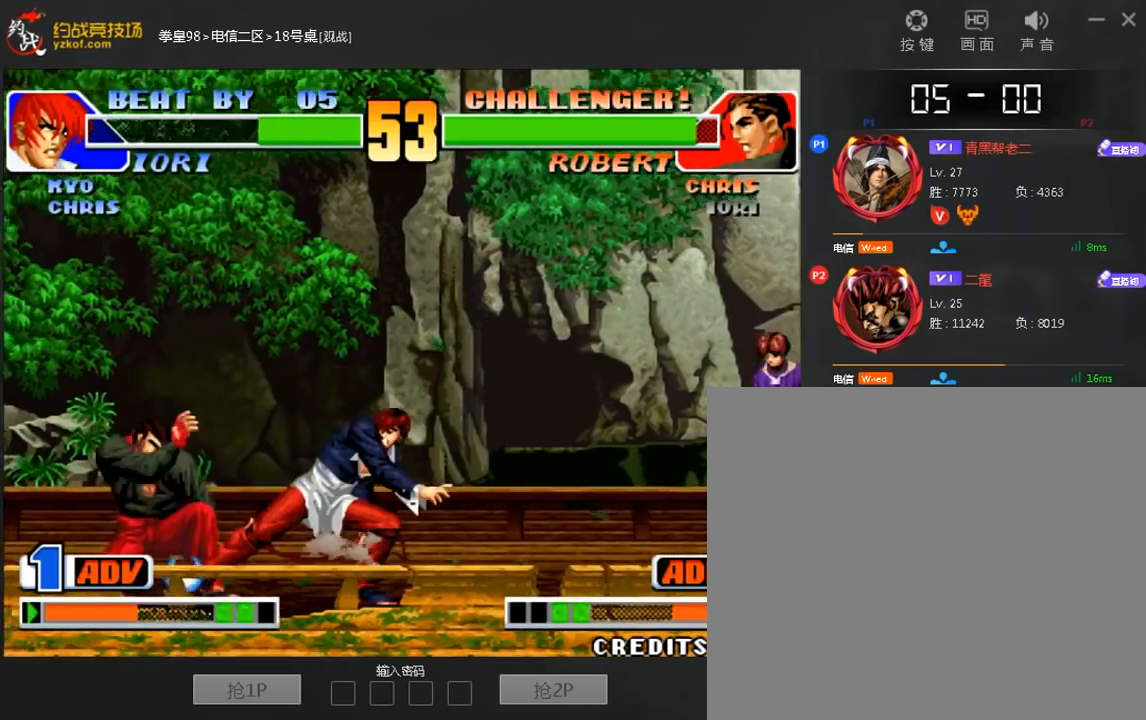
{"buttons": [], "left_stick": "down-right", "events": [[200, "A", "down"], [200, "left_stick", "down-right"], [480, "A", "up"]]}
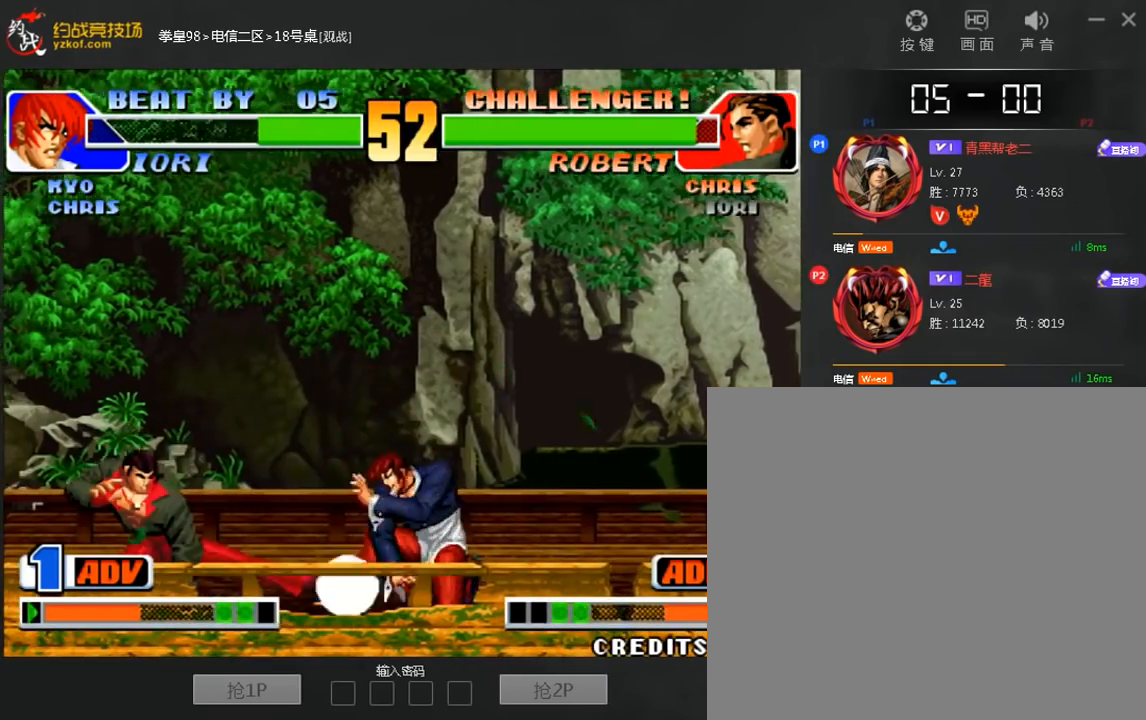
{"buttons": [], "left_stick": "down-right", "events": [[80, "A", "down"], [240, "A", "up"], [320, "A", "down"], [400, "A", "up"]]}
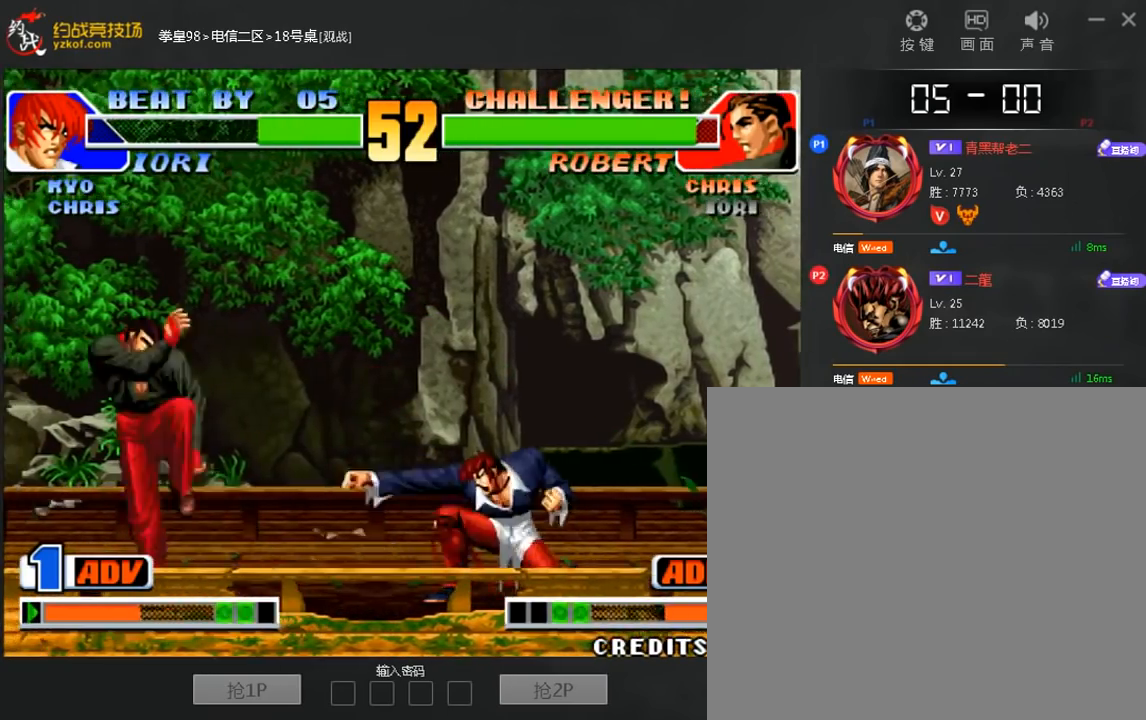
{"buttons": [], "left_stick": "down-right", "events": []}
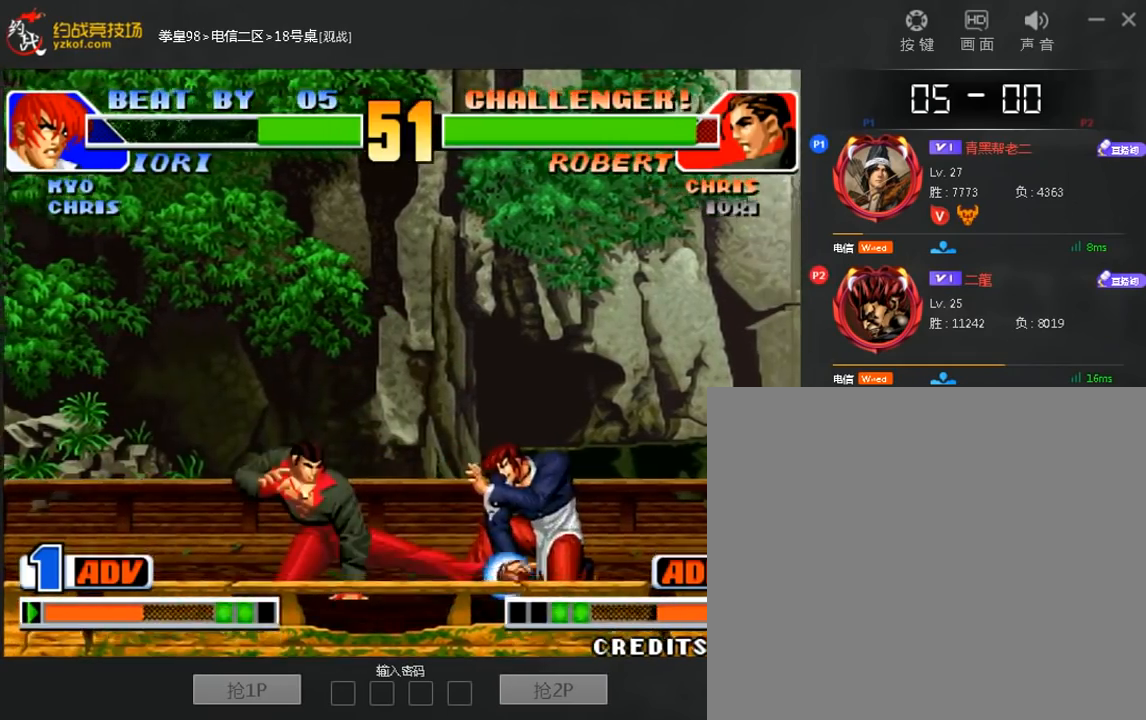
{"buttons": [], "left_stick": "down-right", "events": [[80, "C", "down"], [200, "C", "up"], [360, "C", "down"], [440, "C", "up"]]}
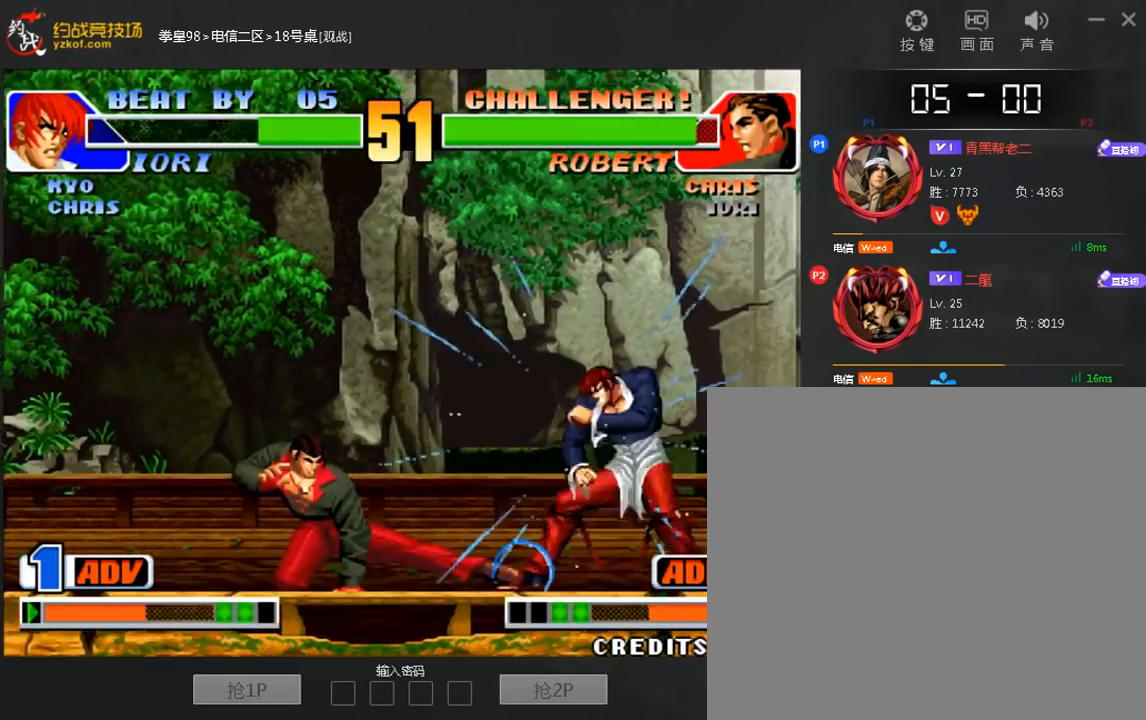
{"buttons": ["C"], "left_stick": "center", "events": [[240, "left_stick", "center"], [320, "C", "down"], [400, "C", "up"], [480, "C", "down"]]}